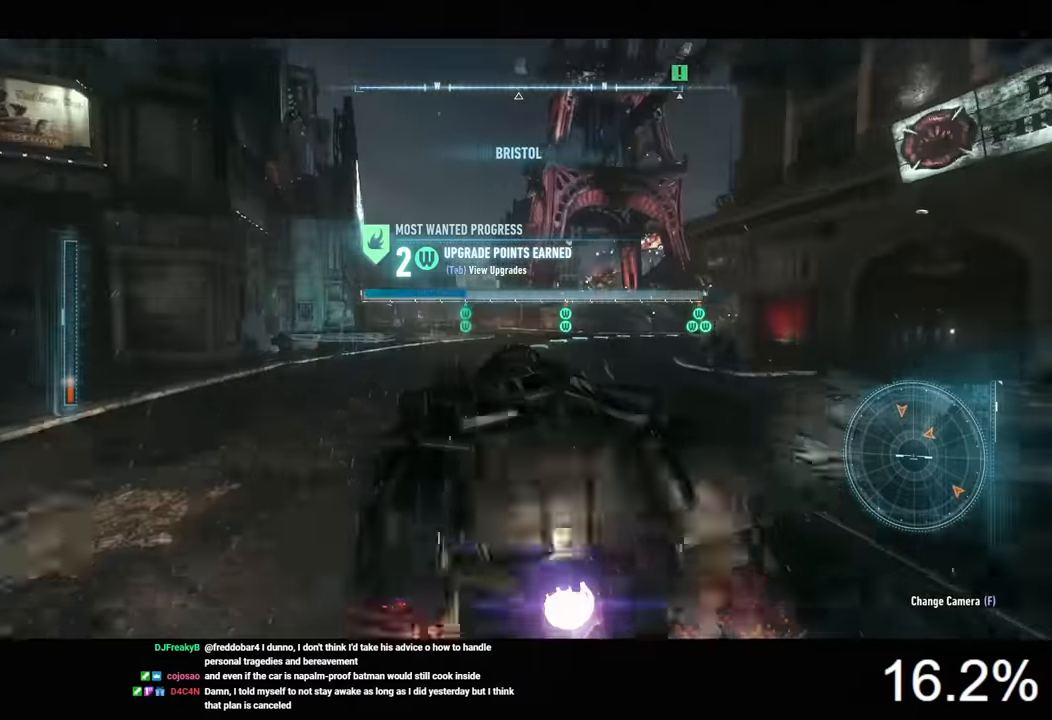
Gameplay with keyboard and mouse; each line is a JSON object with the keys and mouse buttons held at the frame after it. "events" lists presses ("down") and releases ("up") of "1", "2", "3", "4", "5", "a", "alt", "c", "caps_lock", "ctrl", "d", "e", "f", "g", "q", "r", "s", "shift", "space", "t", "tab", "v", "w", "x", "z", "mouse_left", "mouse_wheel" and "mouse_right" between this image and that frame as [ms after this image, input, new state], when the widget could be followed in between. "mouse_left", "mouse_wheel", "mouse_right" = the "left", "wheel", "right" buttons of the "mouse" list. No other keys are recorded. "wheel" means that the mouse wheel is clicked or scrolled. "mouse_move" is the direction in which the mouse moves at that frame (one of eight, or "still"), when it could be read.
{"keys": ["w"], "mouse": ["left"], "mouse_move": "still", "events": [[366, "a", "down"], [466, "a", "up"]]}
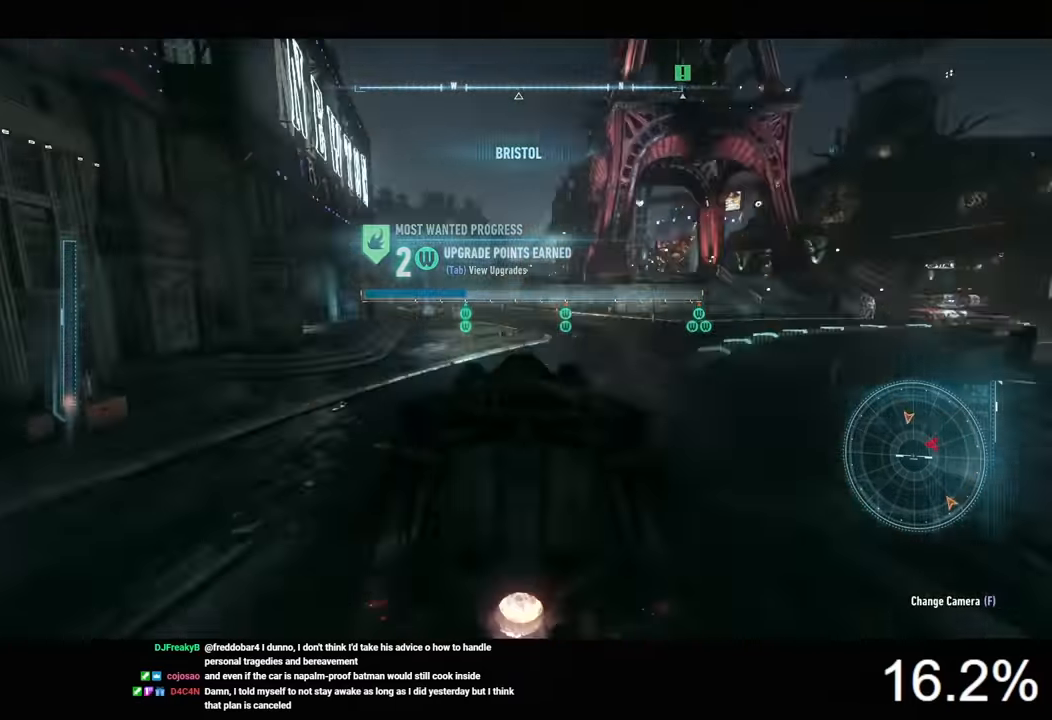
{"keys": ["w"], "mouse": [], "mouse_move": "still", "events": [[433, "mouse_left", "up"]]}
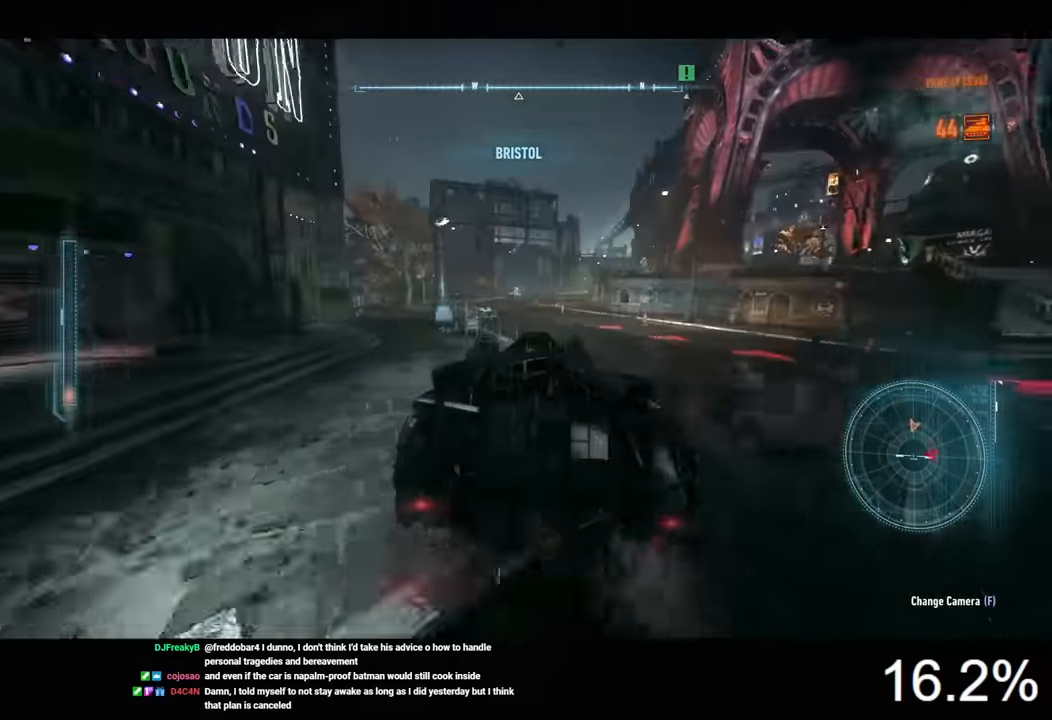
{"keys": ["w"], "mouse": ["right"], "mouse_move": "still", "events": [[233, "d", "down"], [300, "d", "up"], [400, "mouse_right", "down"]]}
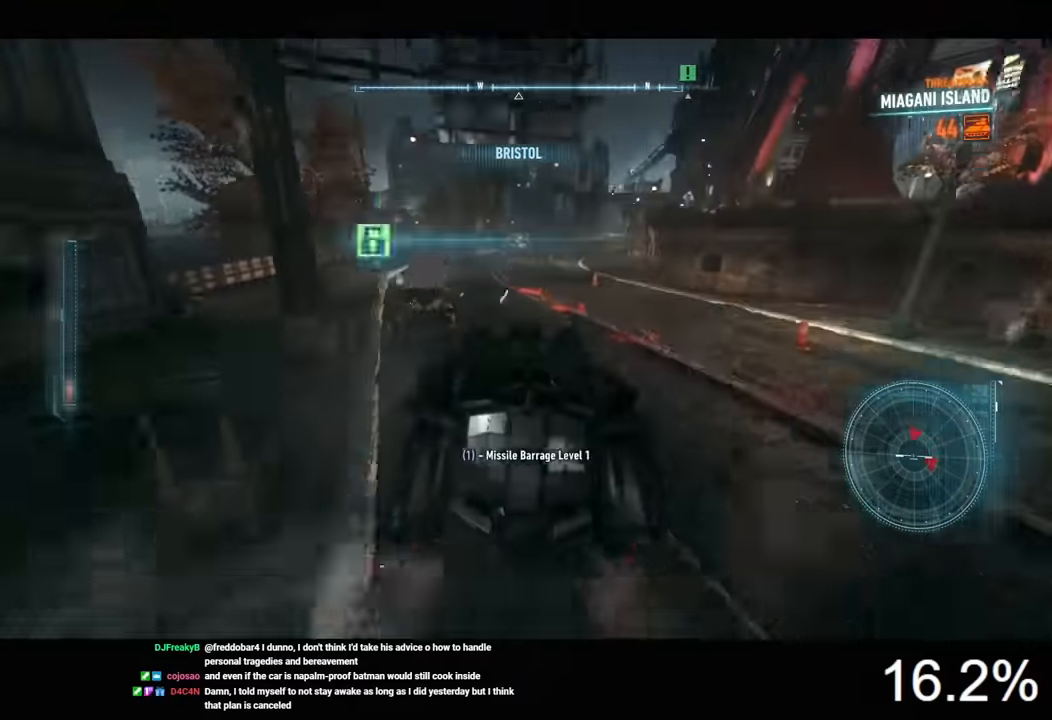
{"keys": ["w"], "mouse": ["wheel", "right"], "mouse_move": "still", "events": [[400, "mouse_wheel", "down"]]}
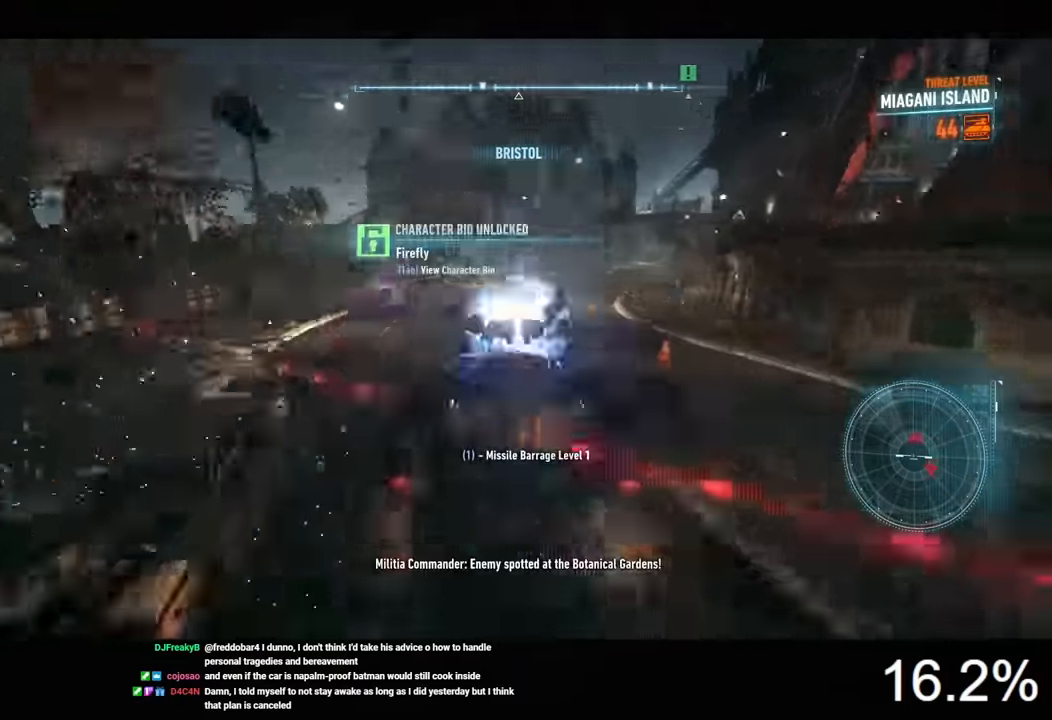
{"keys": ["d", "w"], "mouse": ["right"], "mouse_move": "still", "events": [[66, "mouse_wheel", "up"], [300, "d", "down"], [333, "w", "up"], [500, "w", "down"]]}
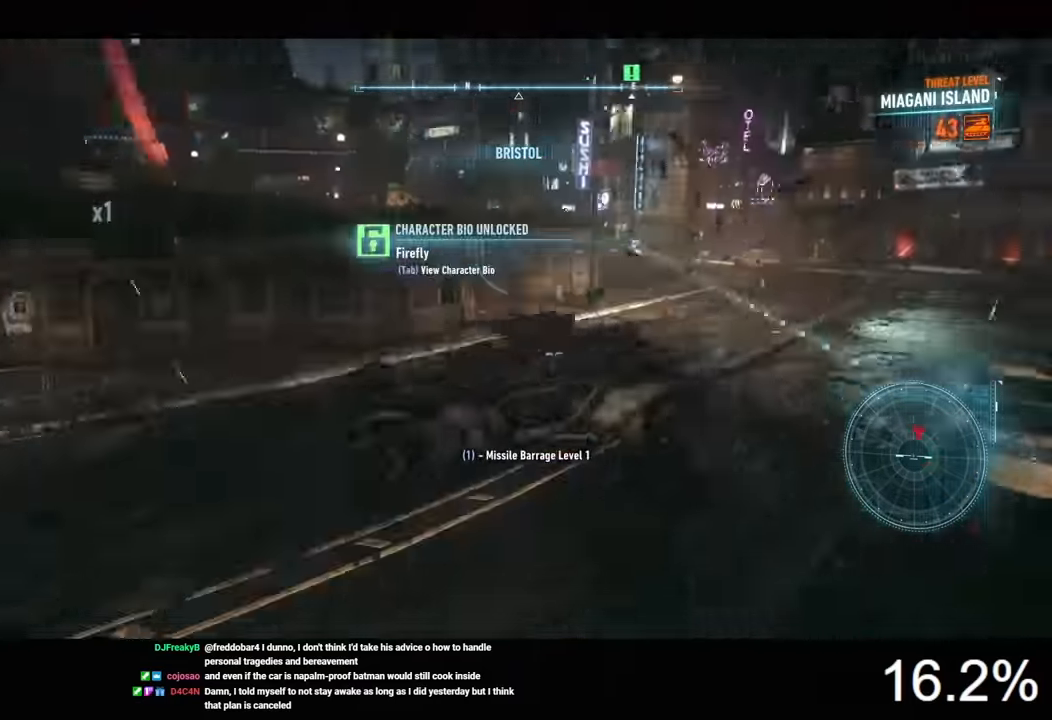
{"keys": ["d", "w"], "mouse": ["right"], "mouse_move": "still", "events": [[100, "d", "up"], [266, "d", "down"]]}
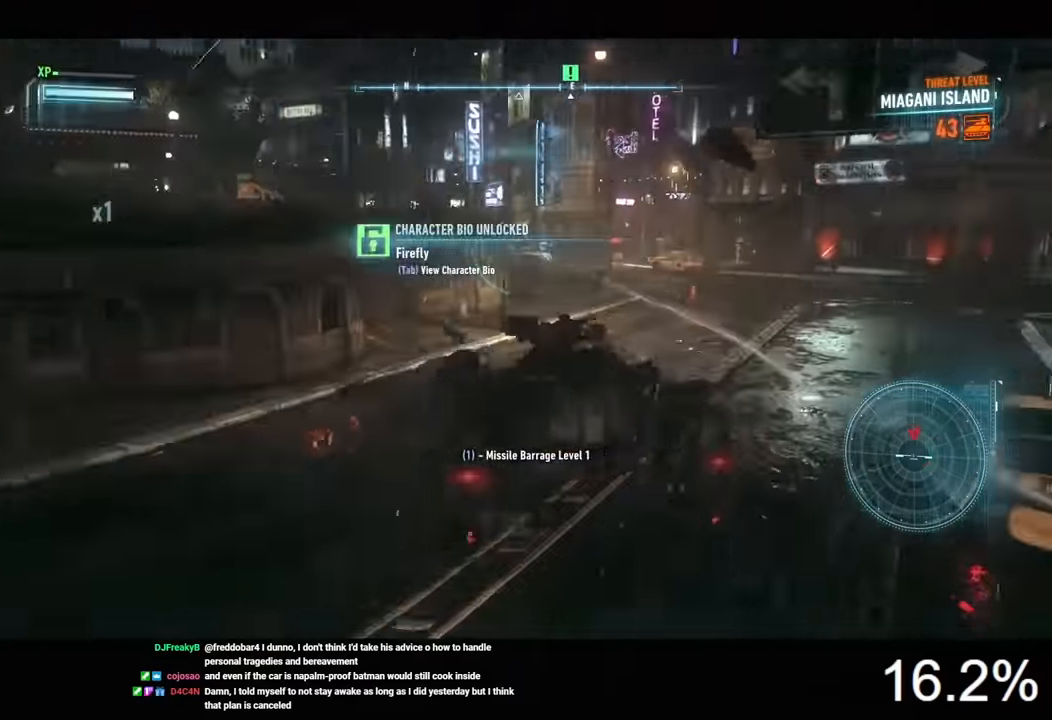
{"keys": [], "mouse": ["right"], "mouse_move": "still", "events": [[133, "d", "up"], [133, "mouse_left", "down"], [233, "mouse_left", "up"], [266, "mouse_left", "down"], [366, "mouse_left", "up"], [433, "w", "up"]]}
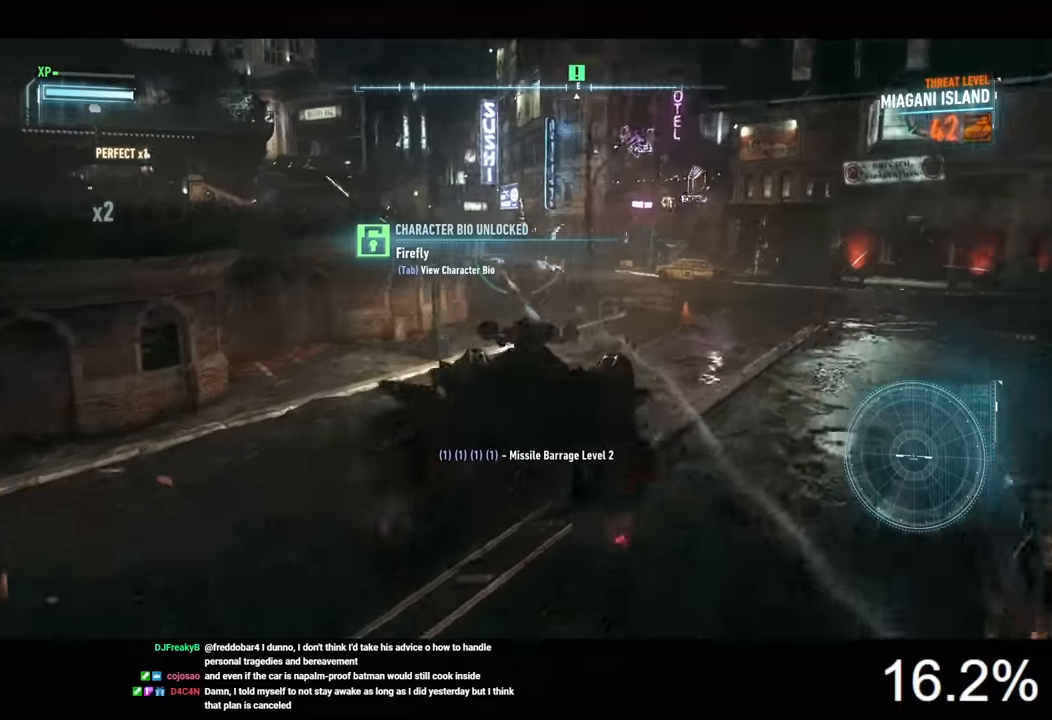
{"keys": ["a", "w"], "mouse": ["right"], "mouse_move": "left", "events": [[100, "s", "down"], [200, "a", "down"], [300, "s", "up"], [500, "w", "down"]]}
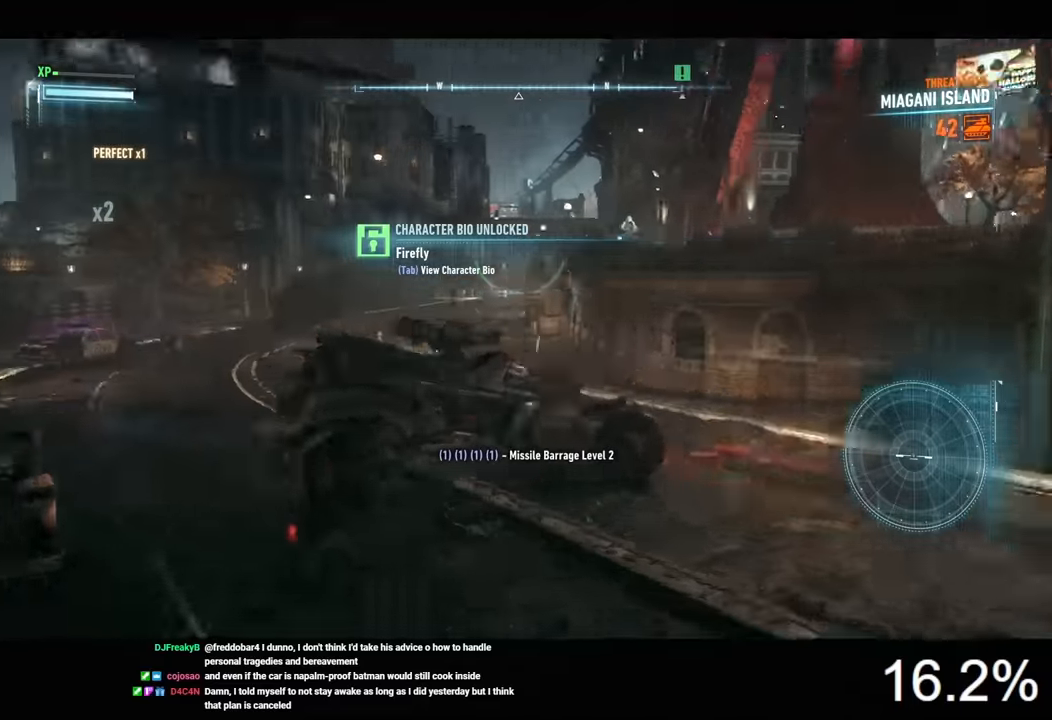
{"keys": ["w"], "mouse": ["left"], "mouse_move": "still", "events": [[233, "a", "up"], [333, "mouse_right", "up"], [433, "mouse_left", "down"]]}
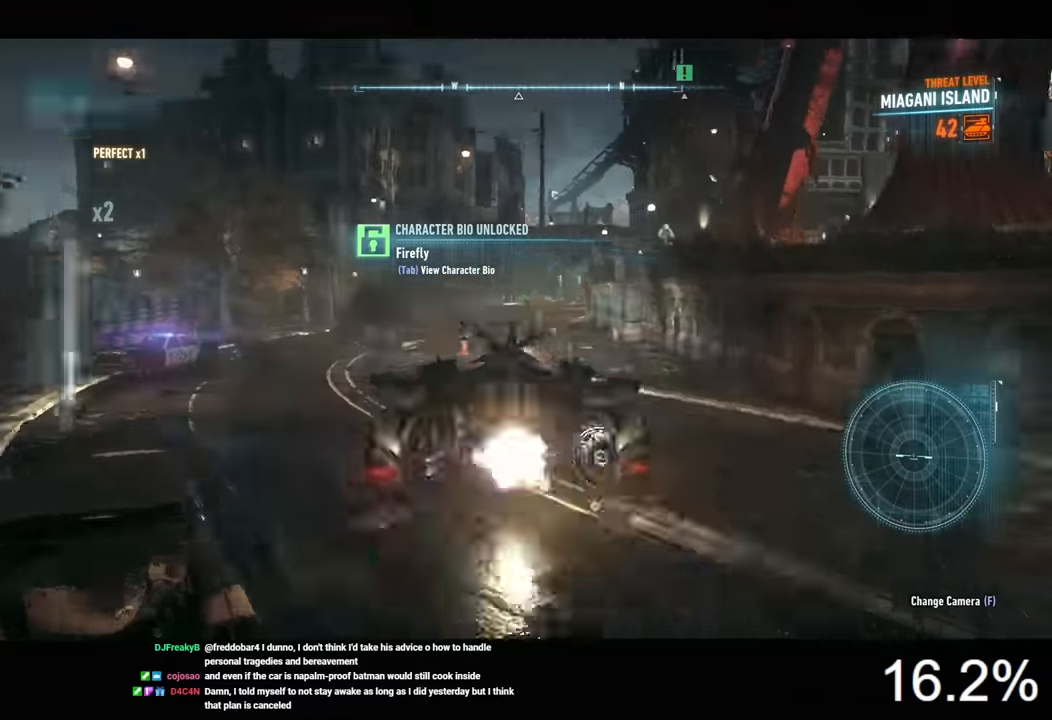
{"keys": ["w"], "mouse": ["left"], "mouse_move": "still", "events": [[33, "d", "down"], [166, "d", "up"], [300, "a", "down"], [466, "a", "up"]]}
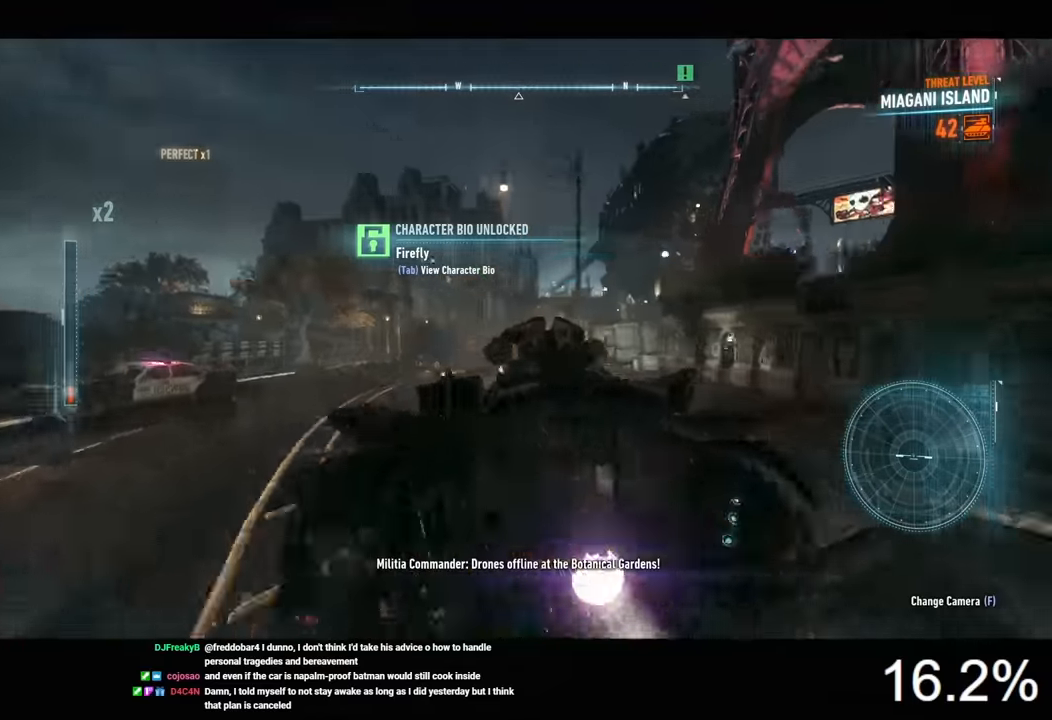
{"keys": ["space"], "mouse": [], "mouse_move": "still", "events": [[133, "d", "down"], [333, "d", "up"], [433, "mouse_left", "up"], [433, "w", "up"], [500, "space", "down"]]}
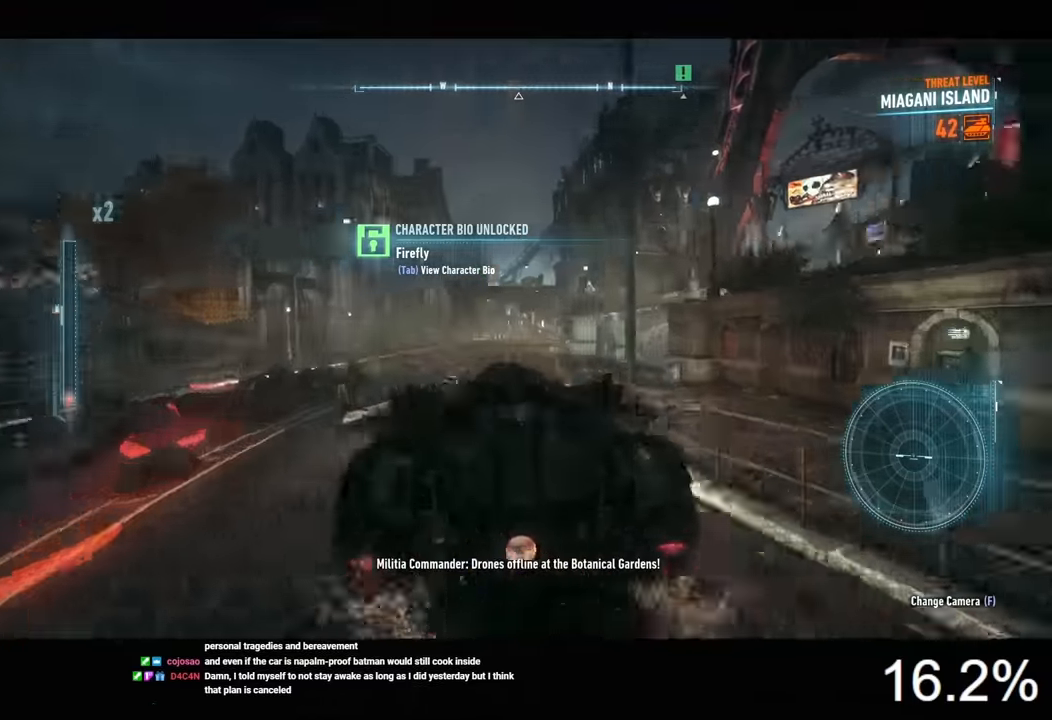
{"keys": ["space"], "mouse": [], "mouse_move": "still", "events": [[100, "space", "up"], [133, "space", "down"]]}
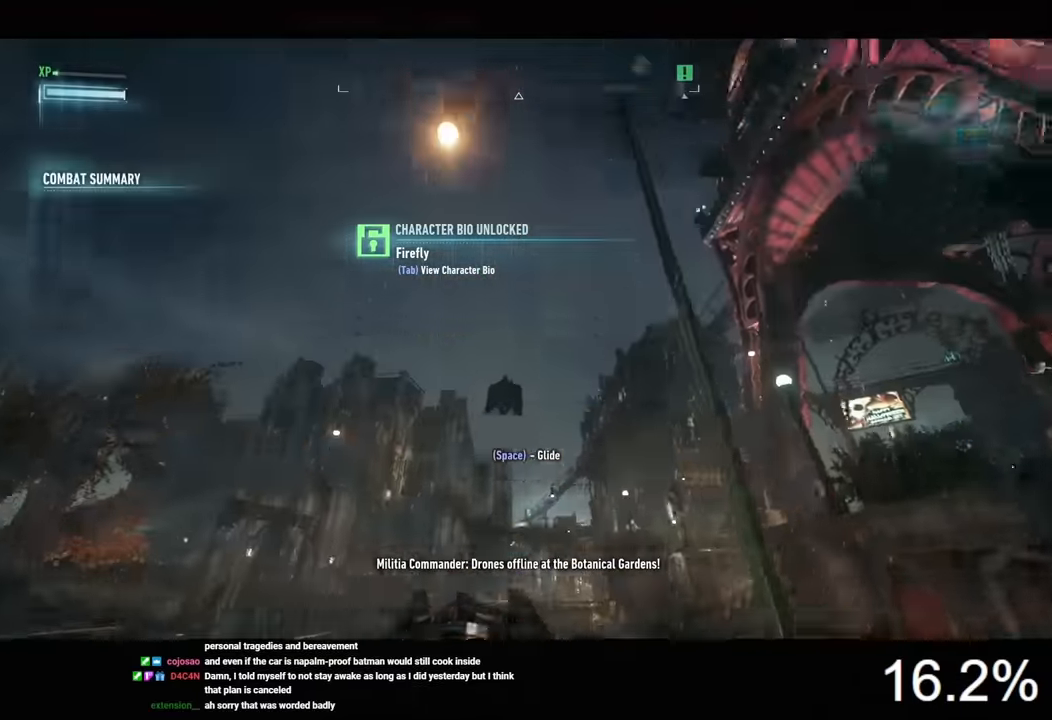
{"keys": ["space"], "mouse": [], "mouse_move": "still", "events": []}
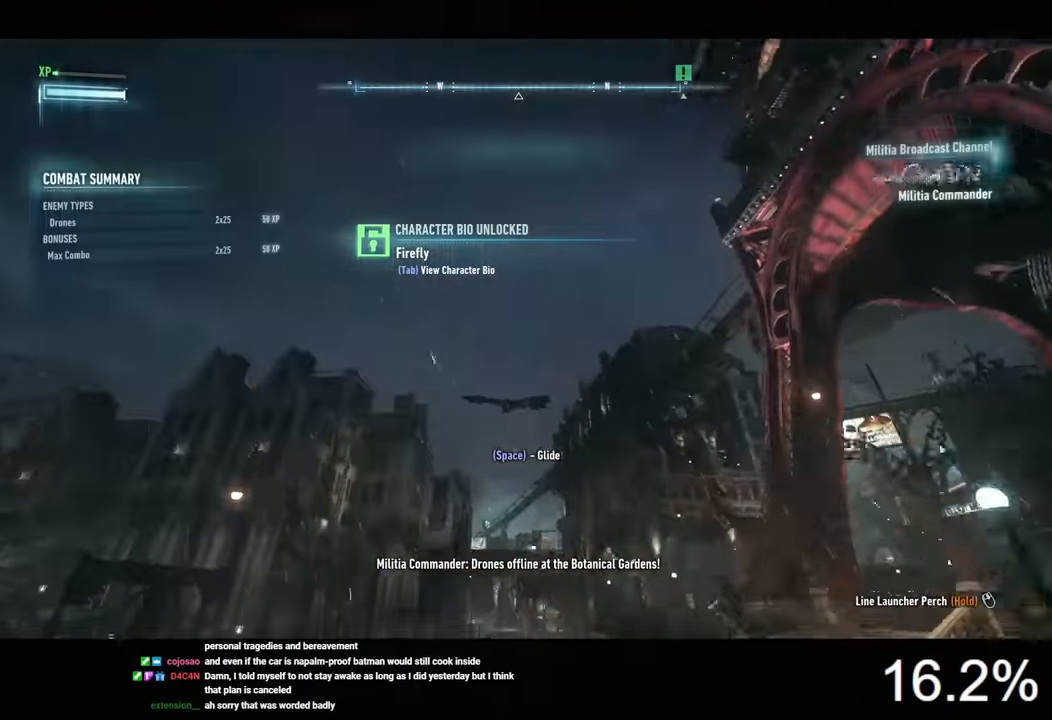
{"keys": ["space"], "mouse": [], "mouse_move": "still", "events": []}
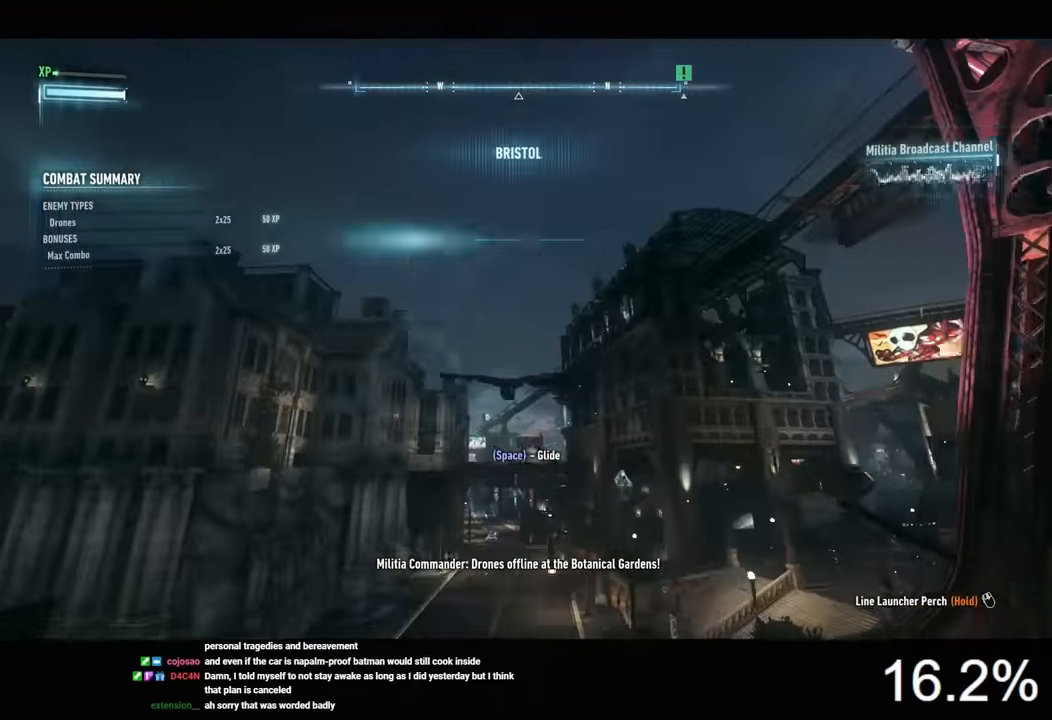
{"keys": ["space"], "mouse": [], "mouse_move": "right", "events": []}
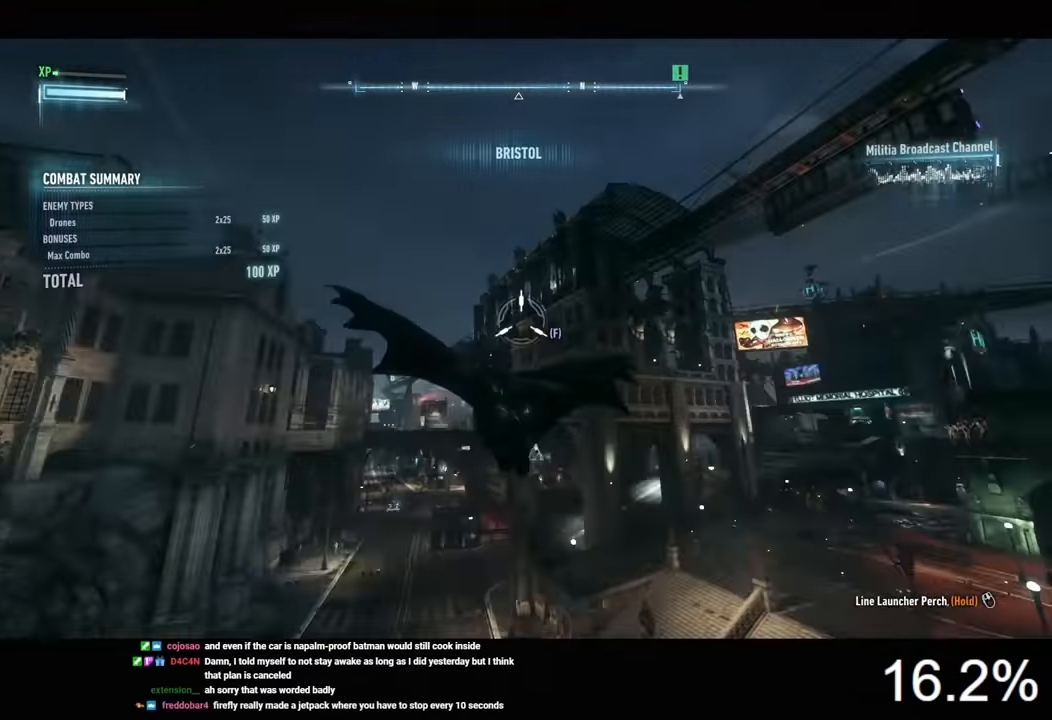
{"keys": ["space"], "mouse": [], "mouse_move": "still", "events": []}
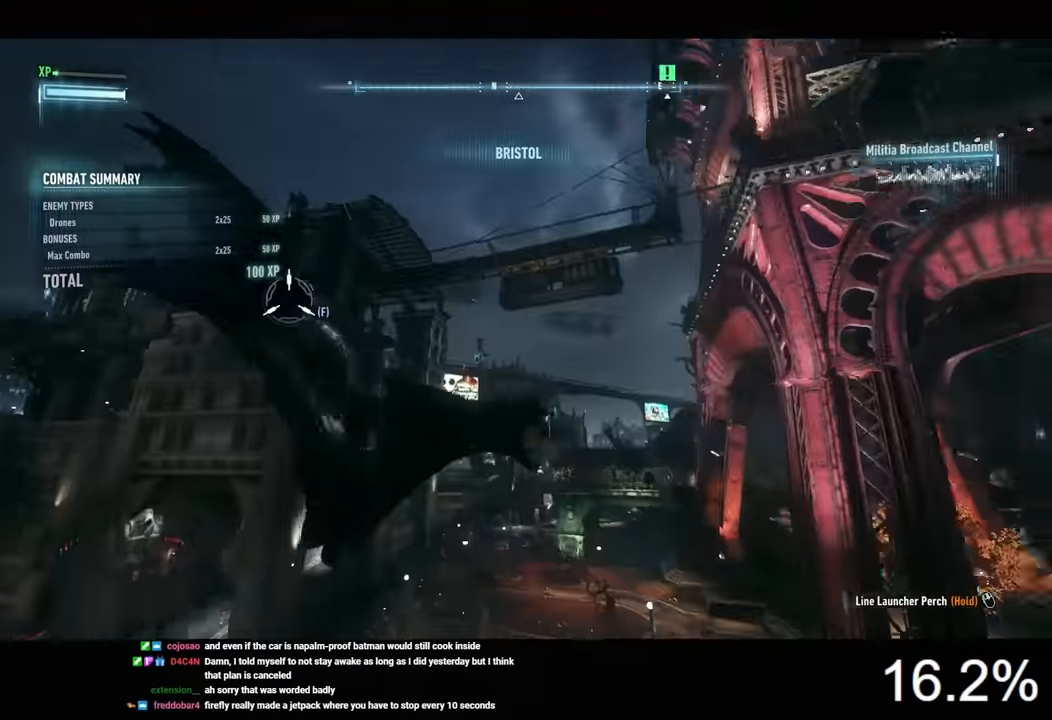
{"keys": ["space"], "mouse": [], "mouse_move": "still", "events": []}
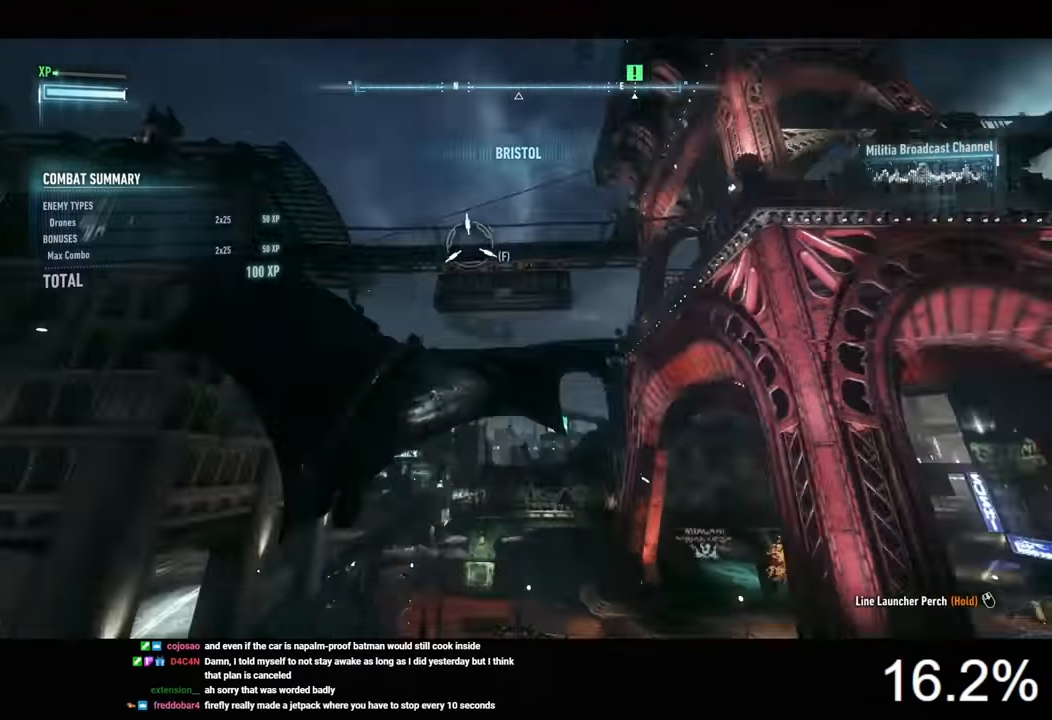
{"keys": ["space"], "mouse": [], "mouse_move": "still", "events": [[166, "f", "down"], [266, "f", "up"]]}
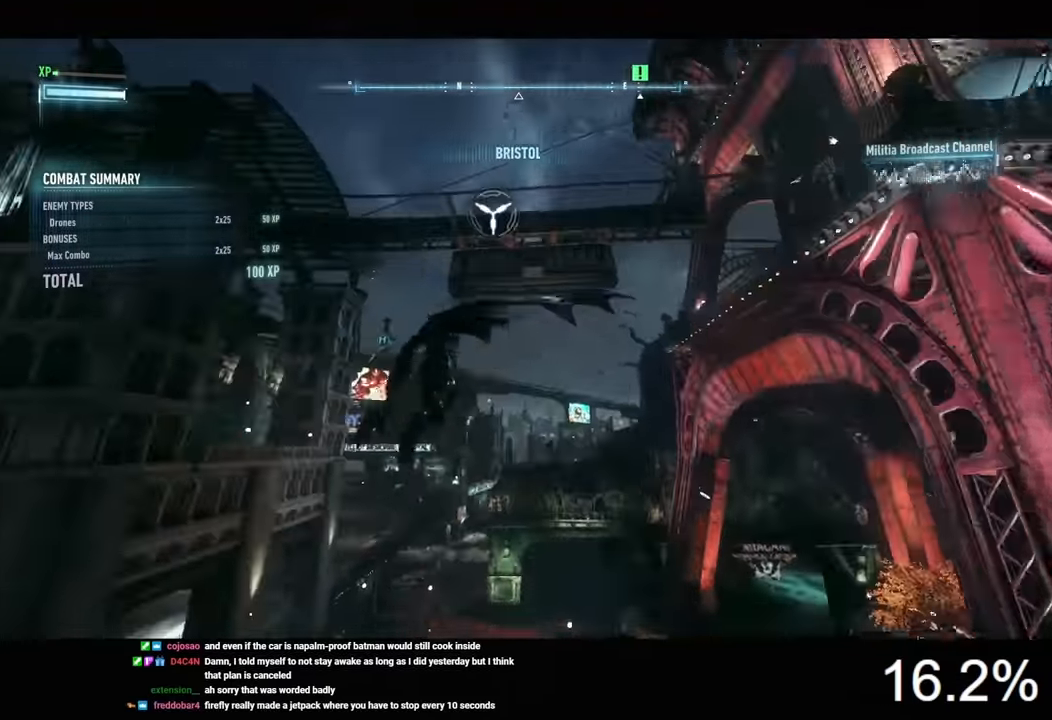
{"keys": ["space"], "mouse": [], "mouse_move": "still", "events": []}
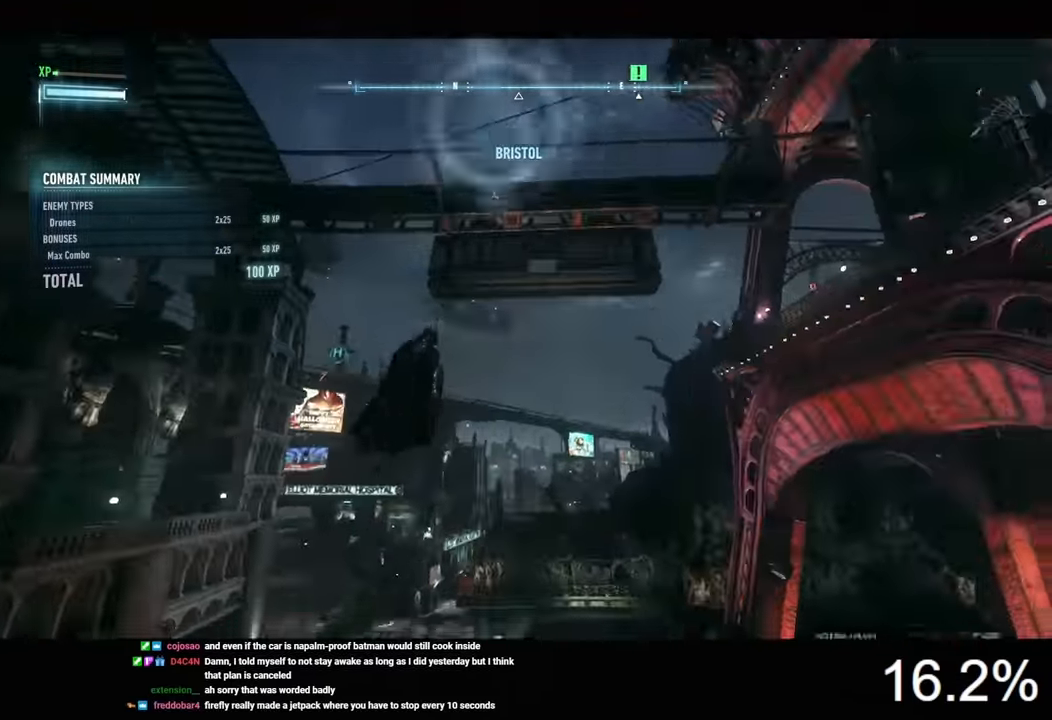
{"keys": ["space"], "mouse": ["wheel"], "mouse_move": "still", "events": [[533, "mouse_wheel", "down"]]}
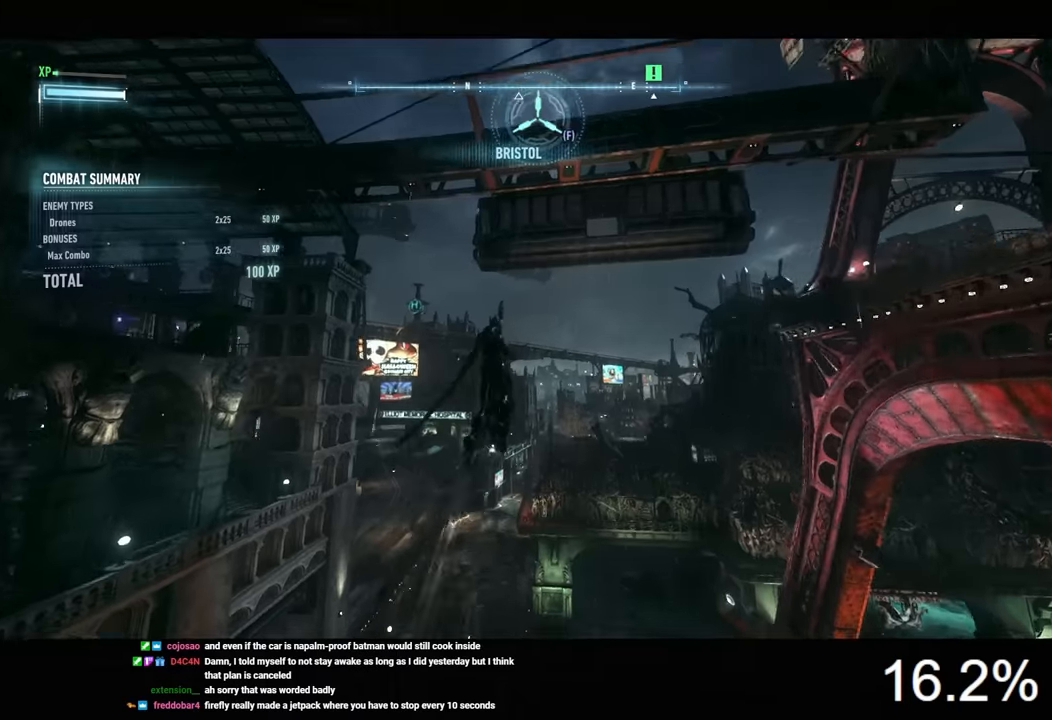
{"keys": ["space"], "mouse": [], "mouse_move": "still", "events": [[200, "mouse_wheel", "up"]]}
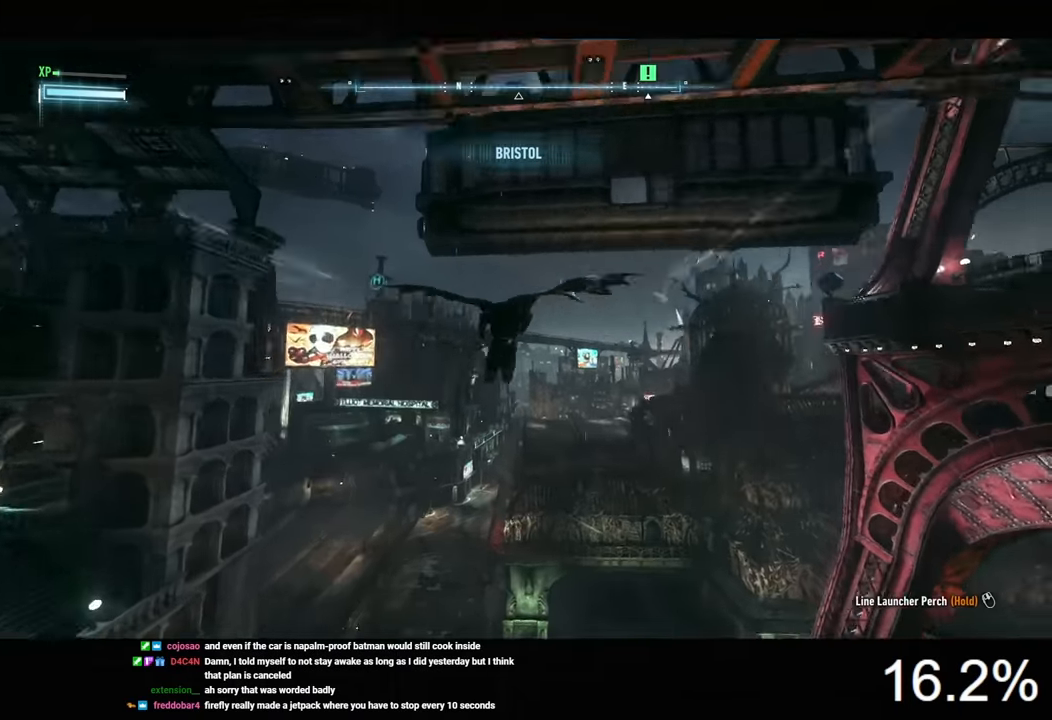
{"keys": ["space"], "mouse": [], "mouse_move": "still", "events": []}
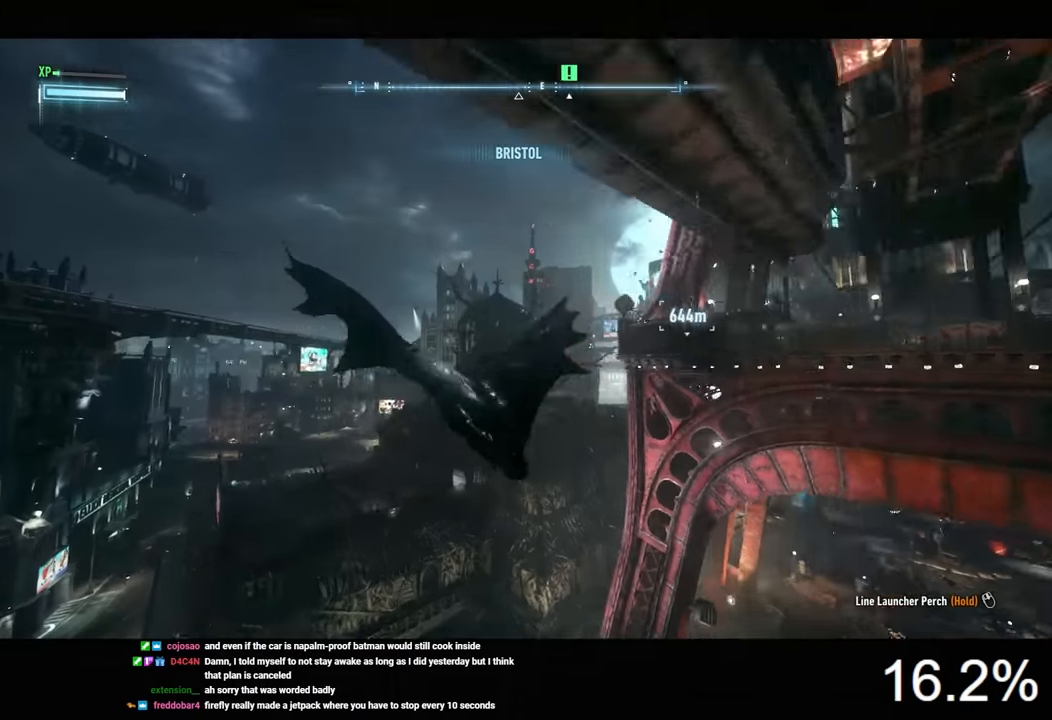
{"keys": ["space"], "mouse": [], "mouse_move": "right", "events": []}
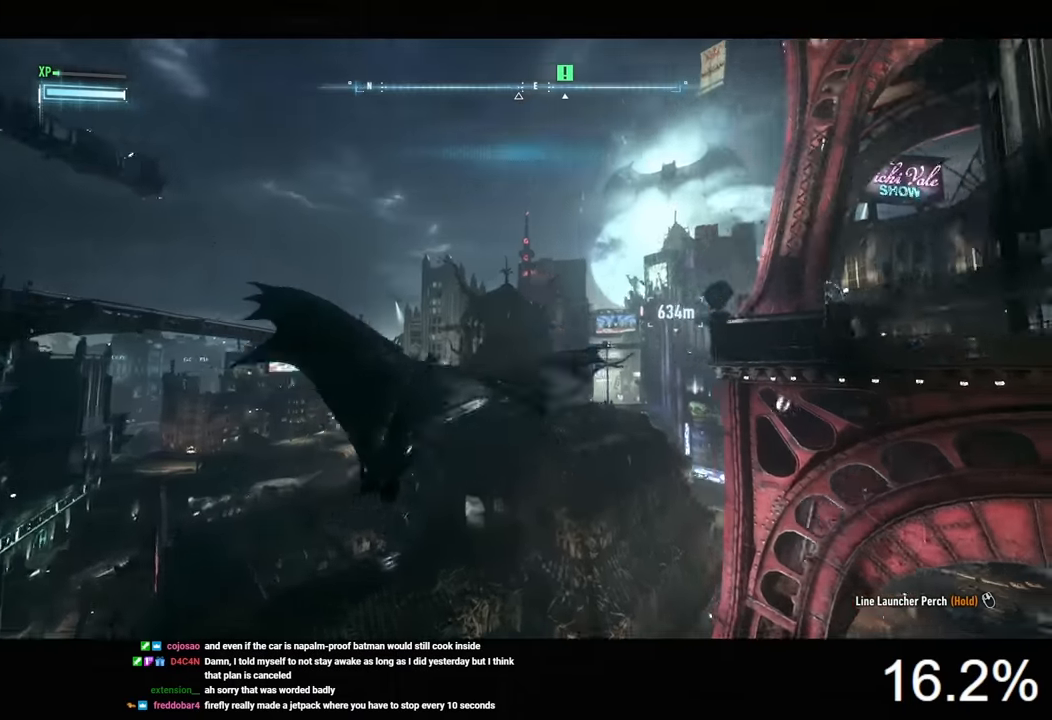
{"keys": ["space"], "mouse": [], "mouse_move": "still", "events": []}
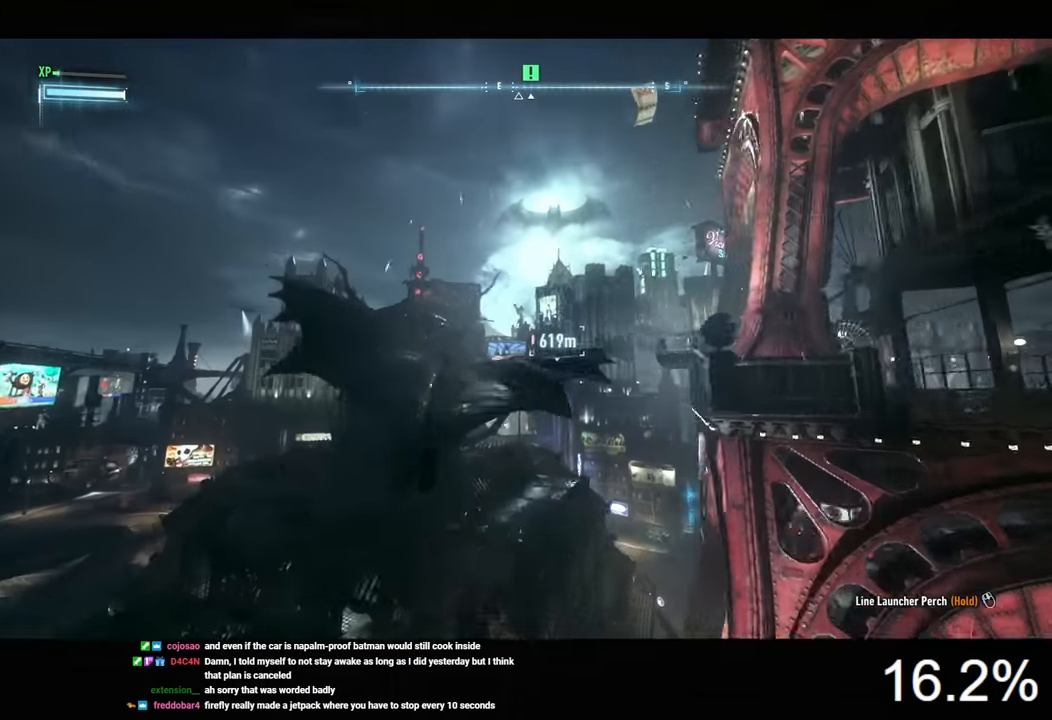
{"keys": ["space"], "mouse": [], "mouse_move": "still", "events": []}
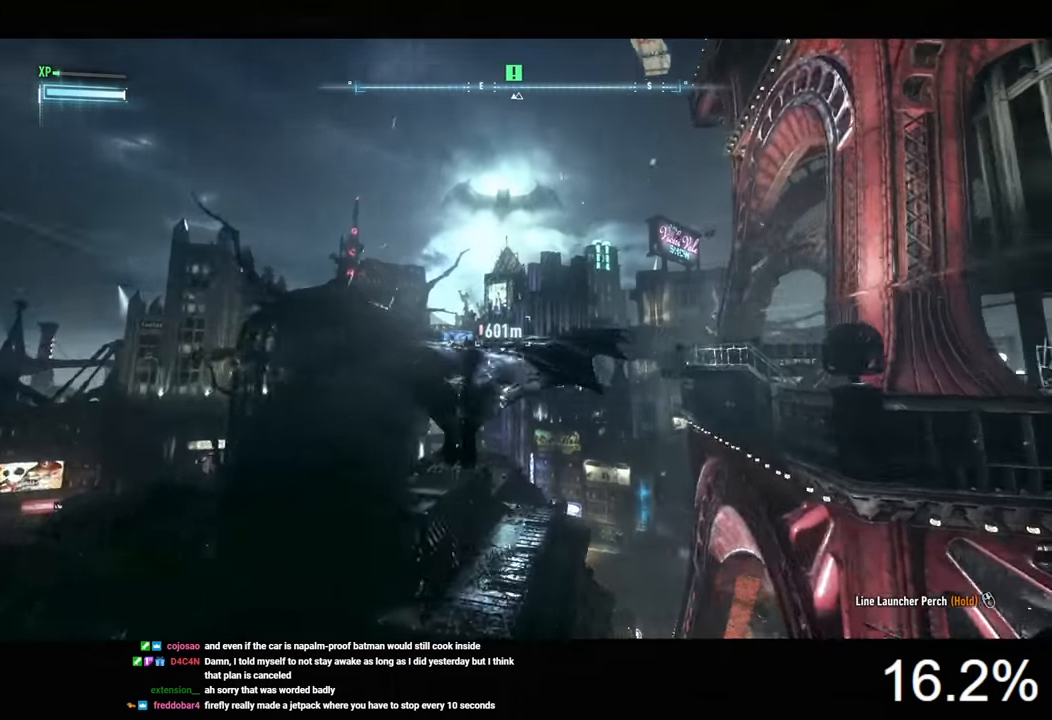
{"keys": ["space"], "mouse": [], "mouse_move": "still", "events": []}
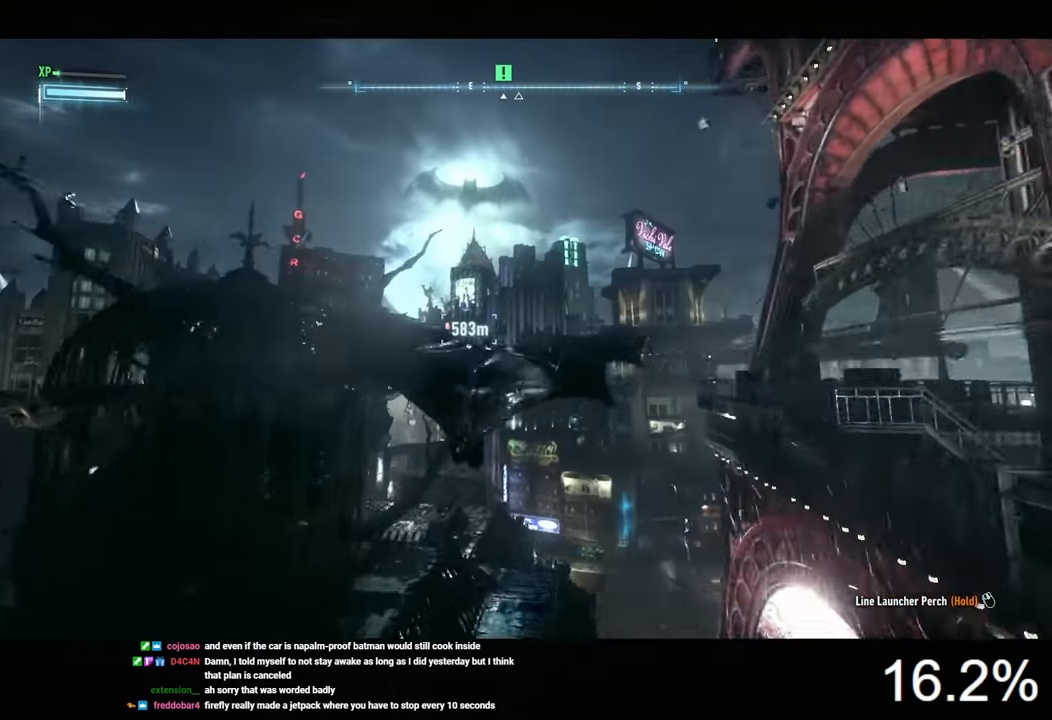
{"keys": ["space"], "mouse": [], "mouse_move": "still", "events": []}
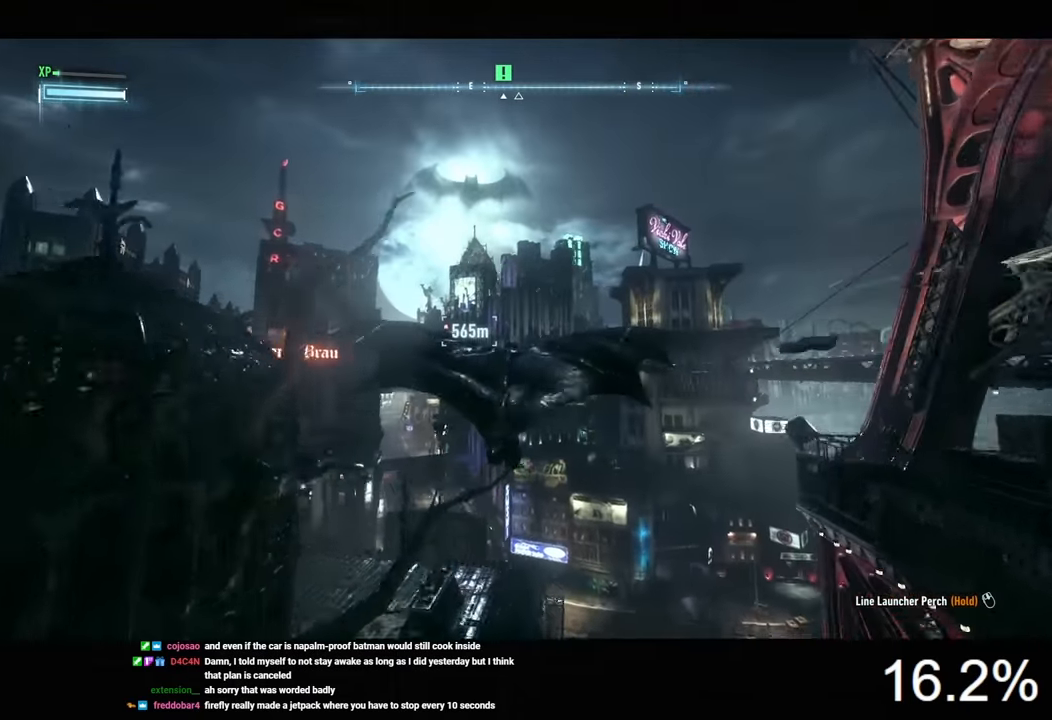
{"keys": ["space"], "mouse": [], "mouse_move": "still", "events": []}
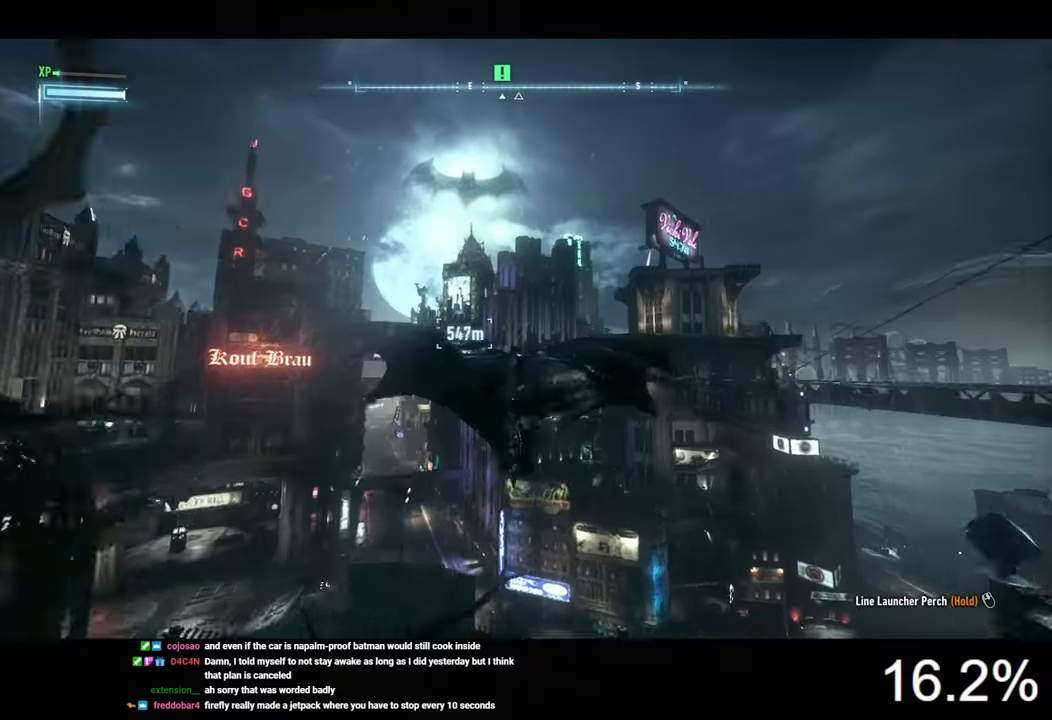
{"keys": ["space"], "mouse": [], "mouse_move": "still", "events": []}